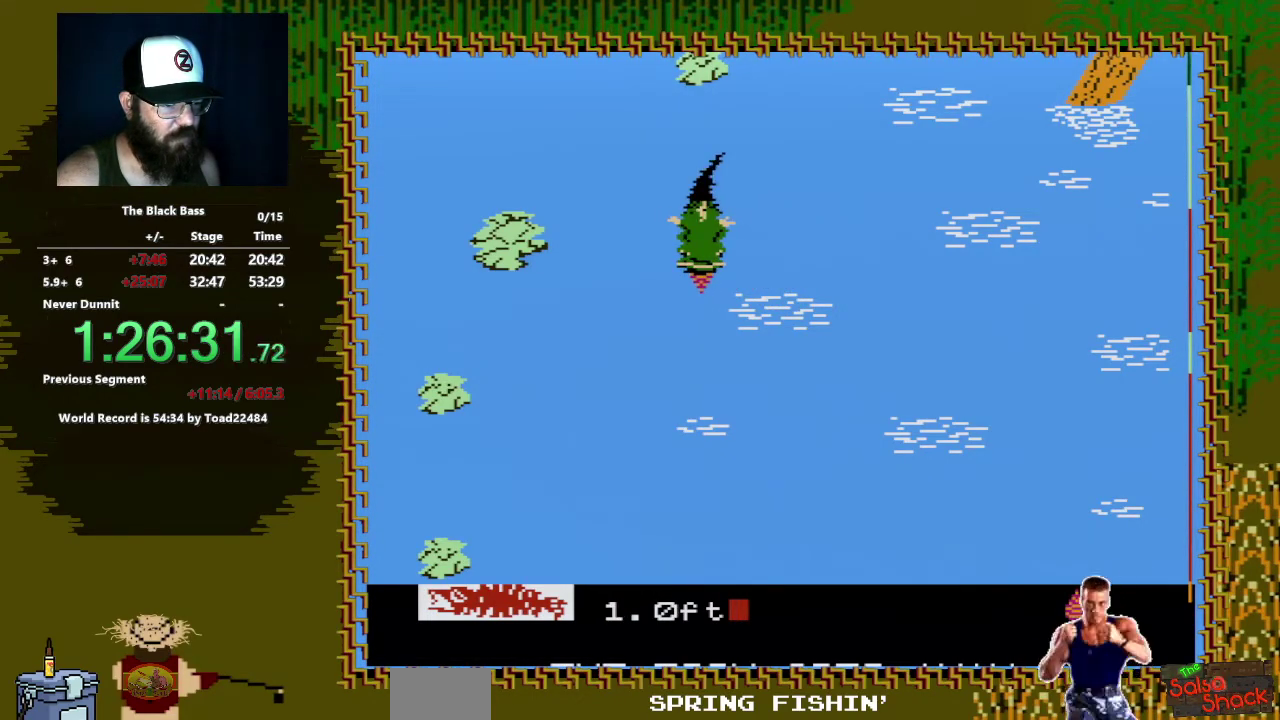
Gameplay with a controller (Nintendo layout); each line is a JSON object with the inputs held at the frame after it. "events" lists button and stick changes between this image and that frame as [ms after this image, input, new state], when the widget could be followed in between. Not read: L3 R3.
{"buttons": ["A", "DPAD_DOWN", "DPAD_RIGHT"], "events": [[50, "A", "down"], [67, "DPAD_DOWN", "down"], [67, "DPAD_RIGHT", "down"]]}
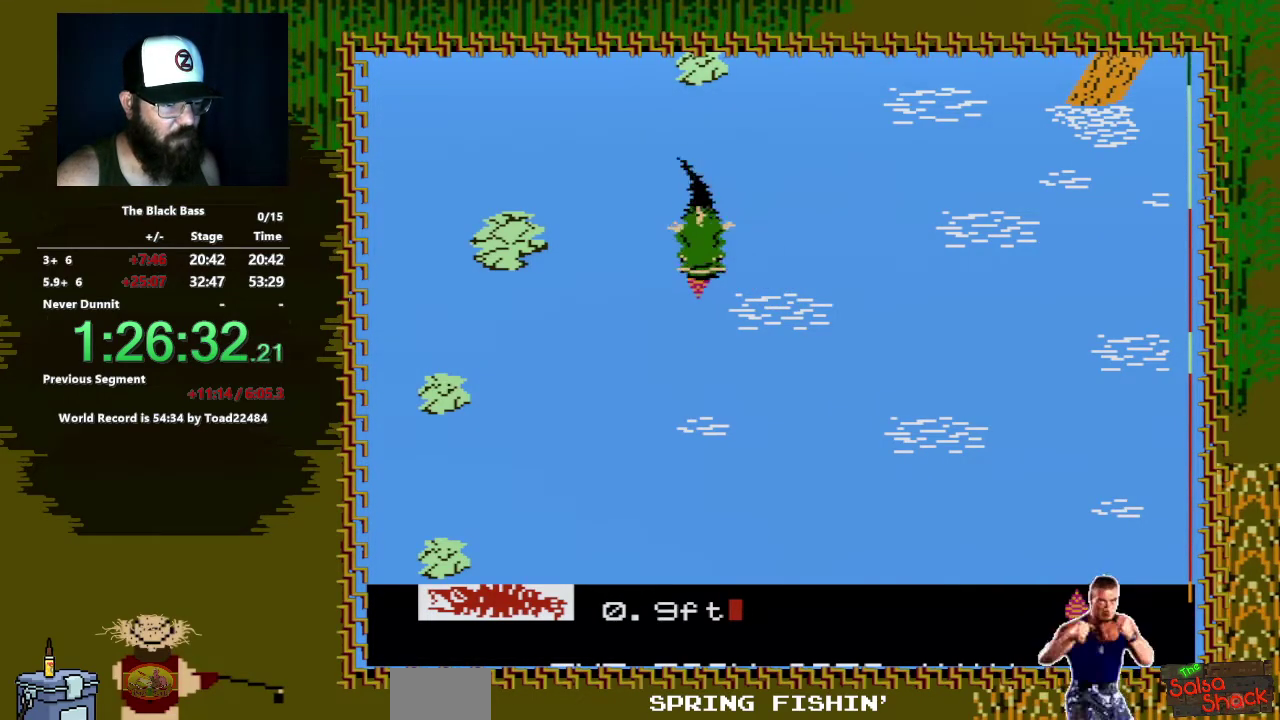
{"buttons": [], "events": [[17, "DPAD_DOWN", "up"], [17, "DPAD_RIGHT", "up"], [50, "A", "up"]]}
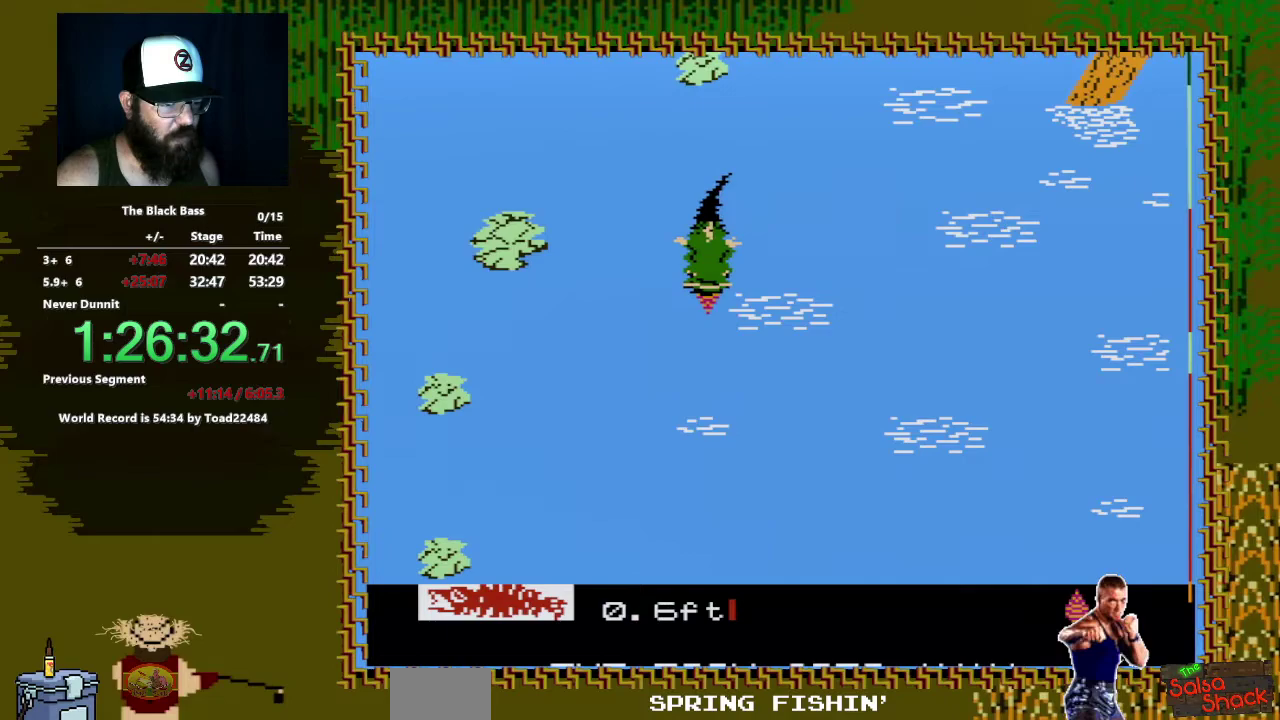
{"buttons": ["A", "DPAD_DOWN", "DPAD_RIGHT"], "events": [[383, "A", "down"], [383, "DPAD_DOWN", "down"], [383, "DPAD_RIGHT", "down"]]}
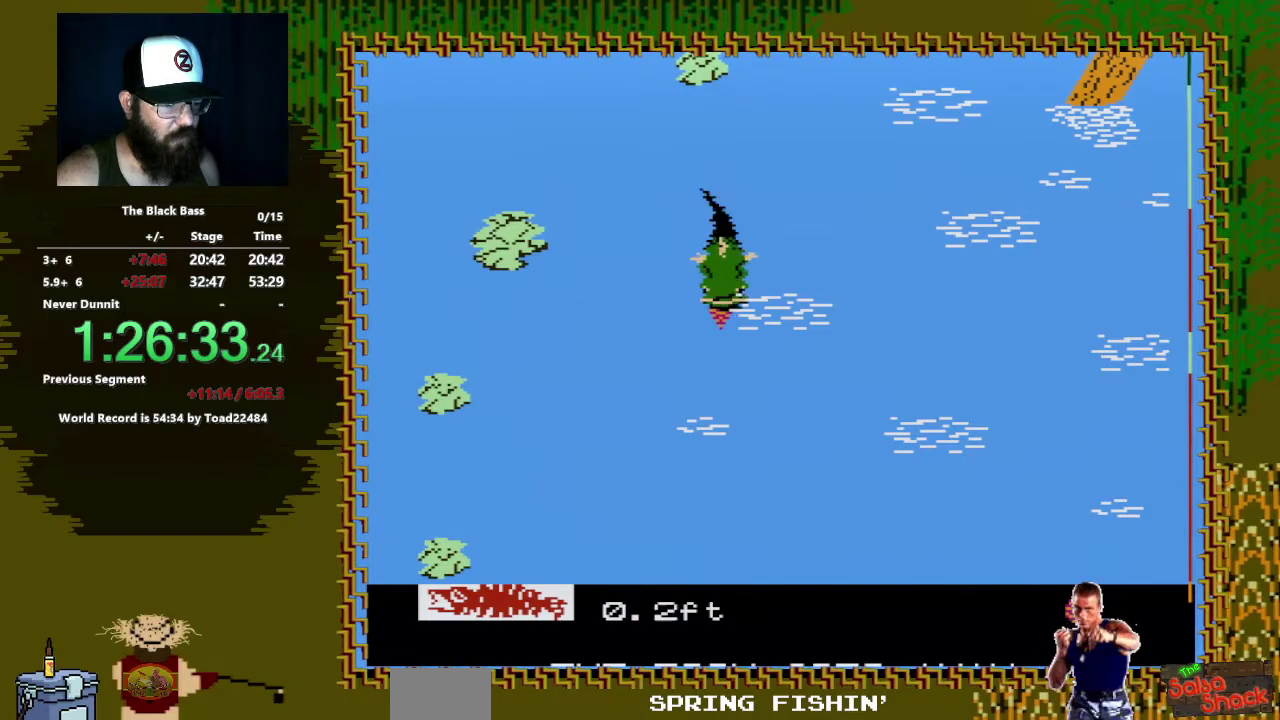
{"buttons": [], "events": [[283, "DPAD_DOWN", "up"], [283, "DPAD_RIGHT", "up"], [317, "A", "up"]]}
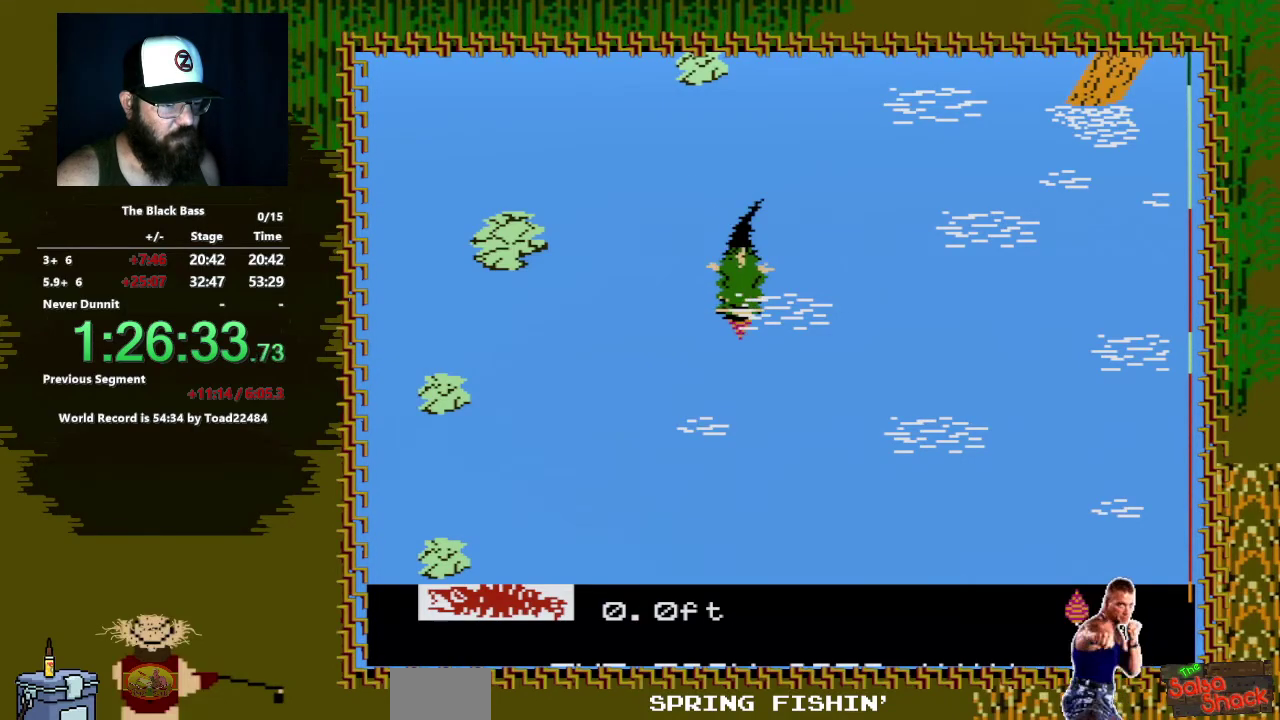
{"buttons": [], "events": []}
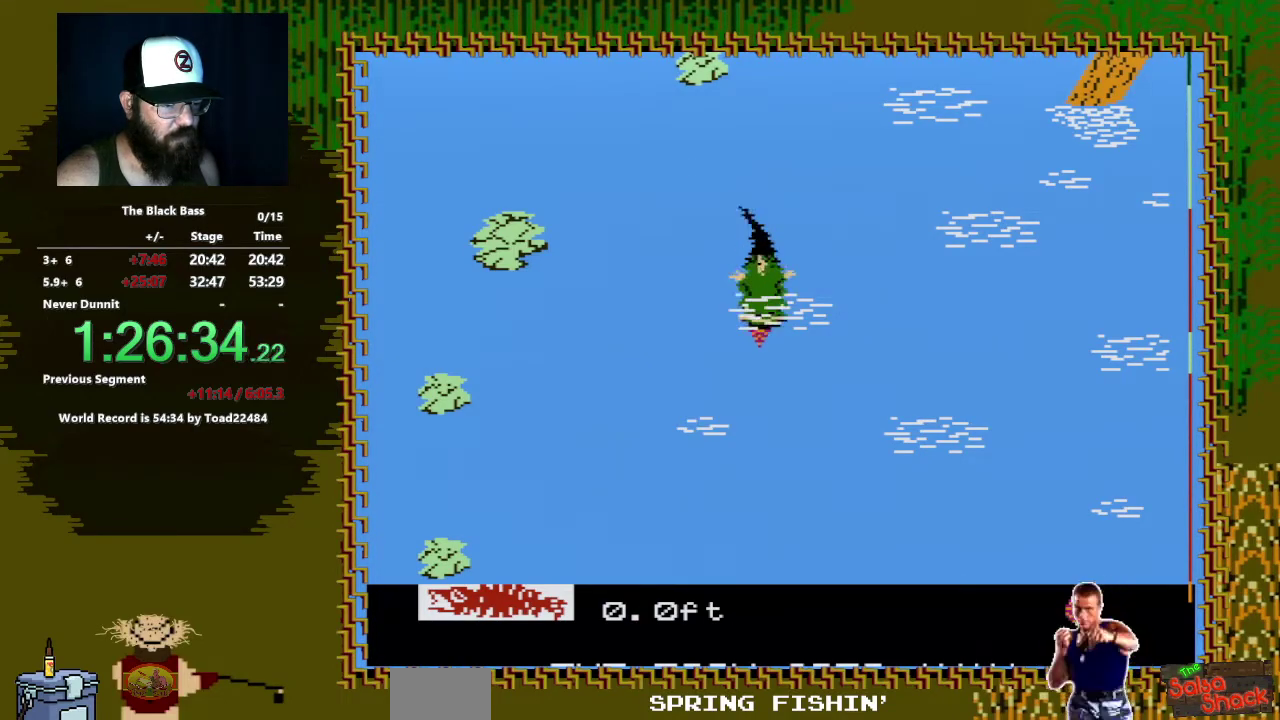
{"buttons": ["A", "DPAD_DOWN", "DPAD_RIGHT"], "events": [[383, "DPAD_DOWN", "down"], [400, "A", "down"], [417, "DPAD_RIGHT", "down"]]}
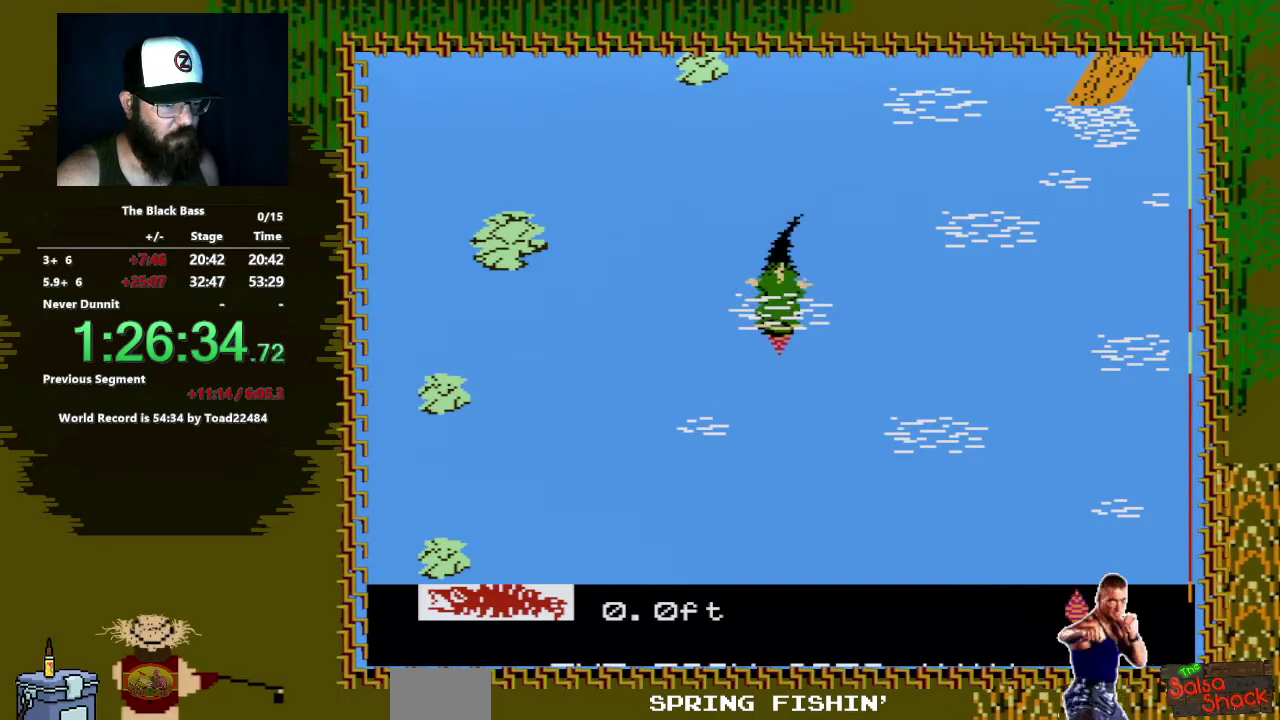
{"buttons": [], "events": [[317, "DPAD_RIGHT", "up"], [350, "A", "up"], [350, "DPAD_DOWN", "up"]]}
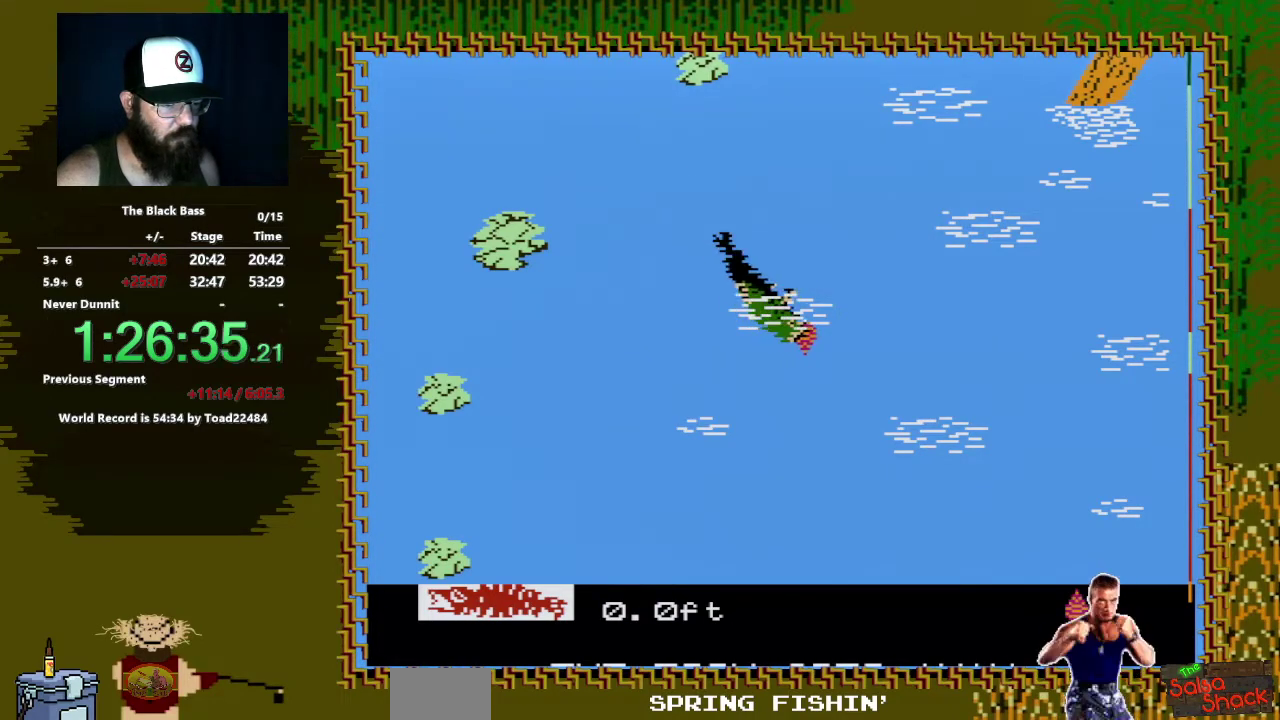
{"buttons": ["A", "DPAD_DOWN", "DPAD_LEFT"], "events": [[233, "DPAD_DOWN", "down"], [233, "DPAD_LEFT", "down"], [267, "A", "down"]]}
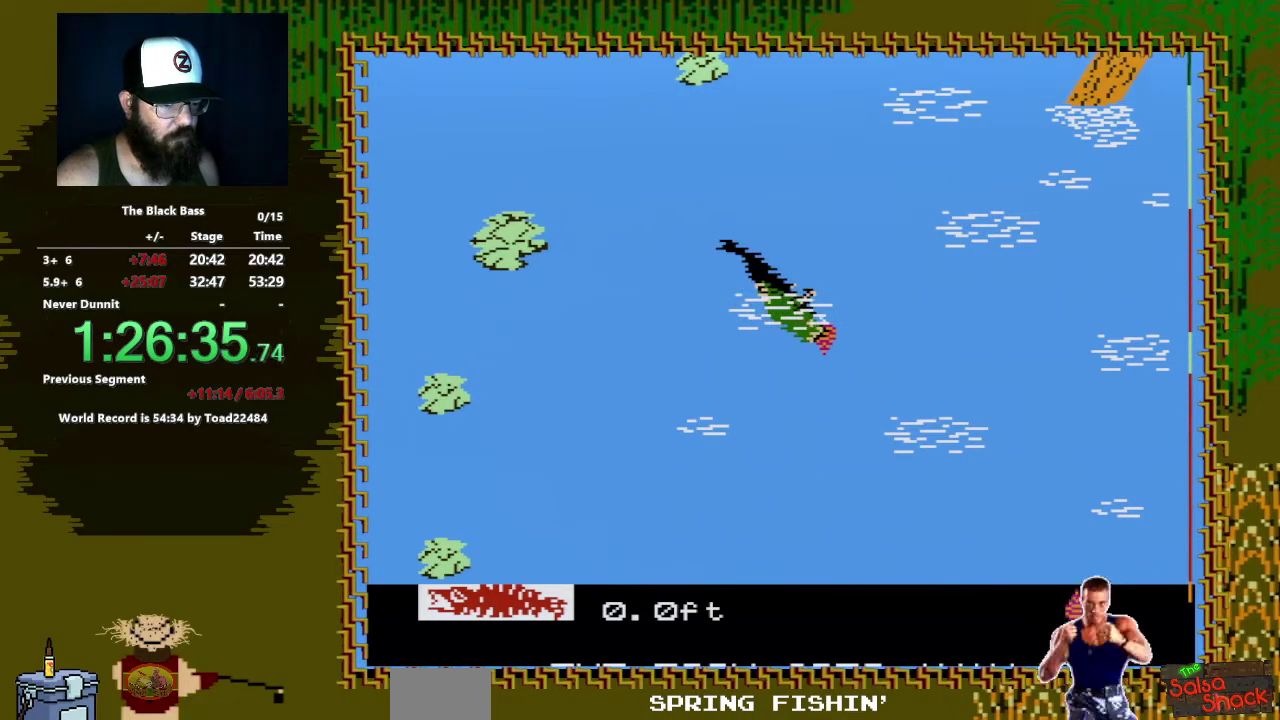
{"buttons": [], "events": [[217, "DPAD_LEFT", "up"], [300, "A", "up"], [300, "DPAD_DOWN", "up"]]}
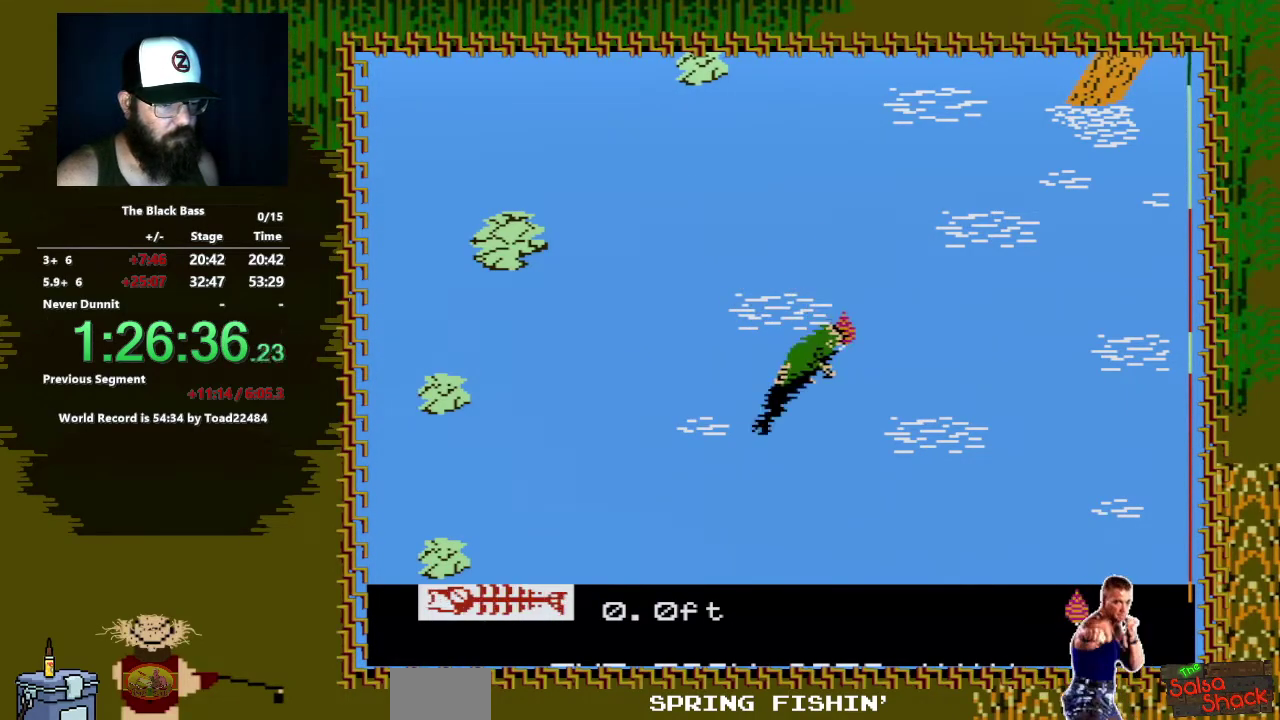
{"buttons": ["A", "DPAD_DOWN", "DPAD_LEFT"], "events": [[150, "DPAD_DOWN", "down"], [167, "A", "down"], [200, "DPAD_LEFT", "down"]]}
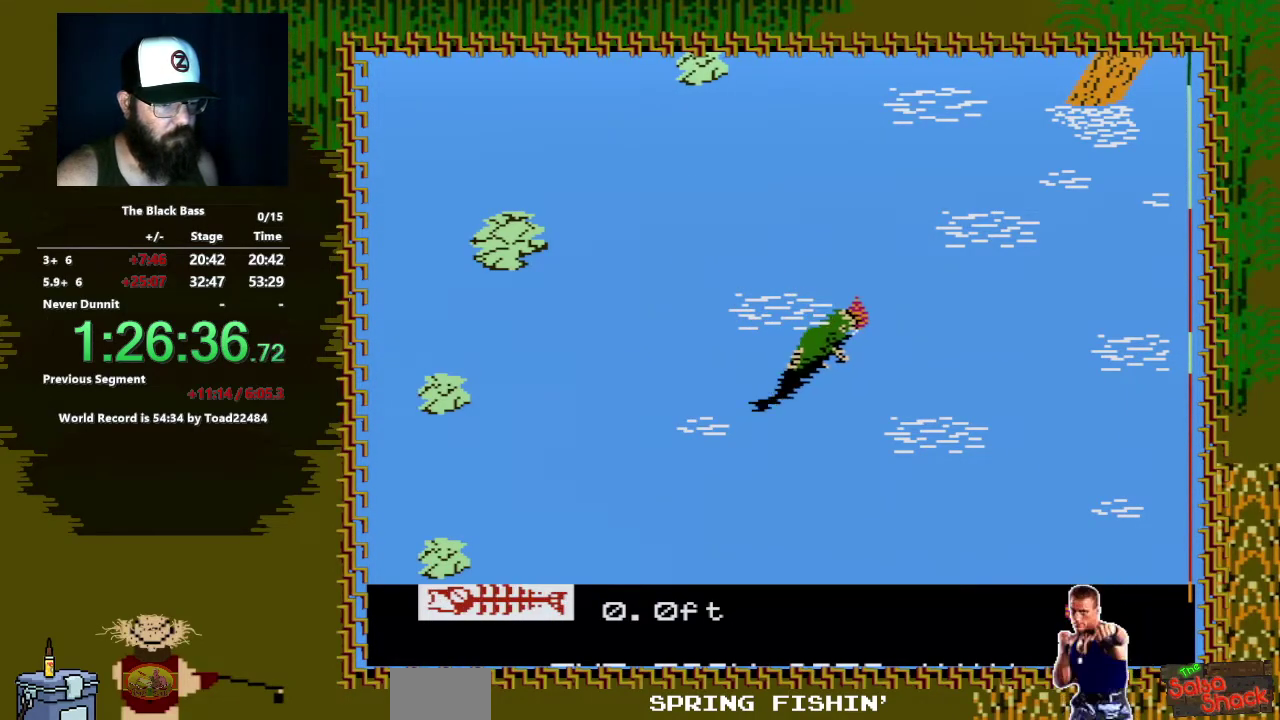
{"buttons": [], "events": [[167, "DPAD_LEFT", "up"], [200, "DPAD_DOWN", "up"], [250, "A", "up"]]}
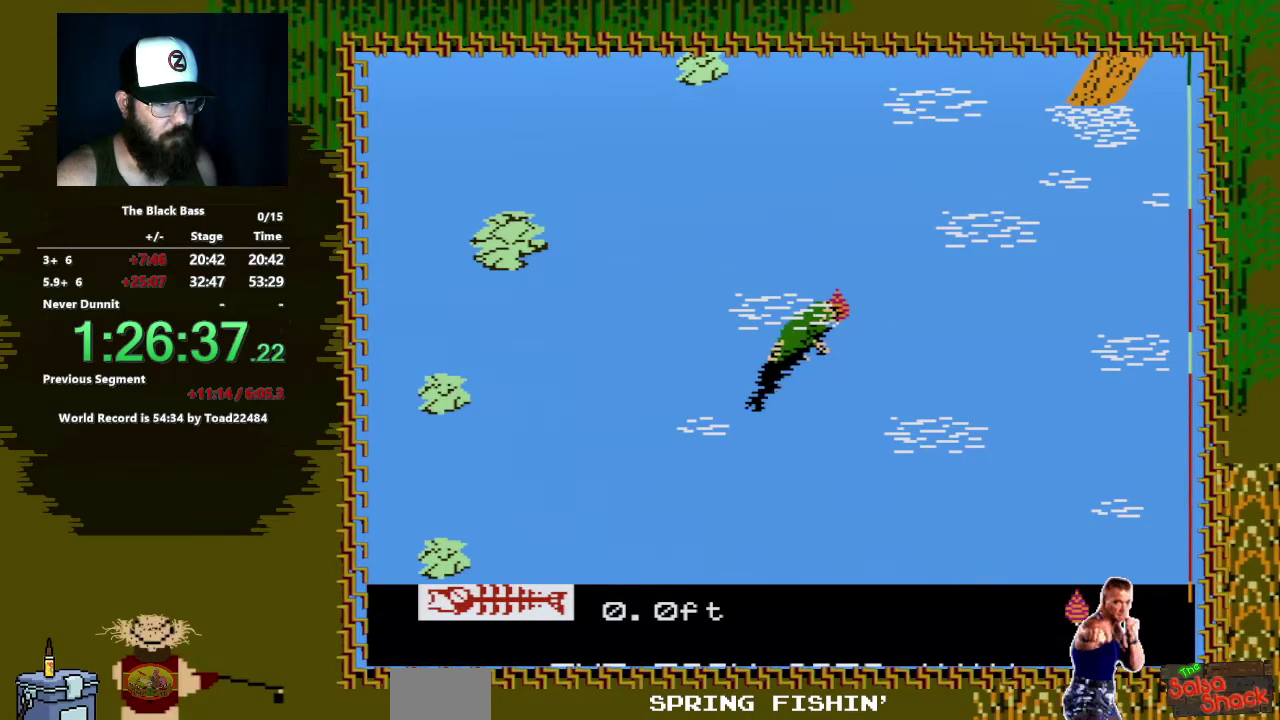
{"buttons": ["A", "DPAD_DOWN"], "events": [[83, "DPAD_DOWN", "down"], [100, "A", "down"]]}
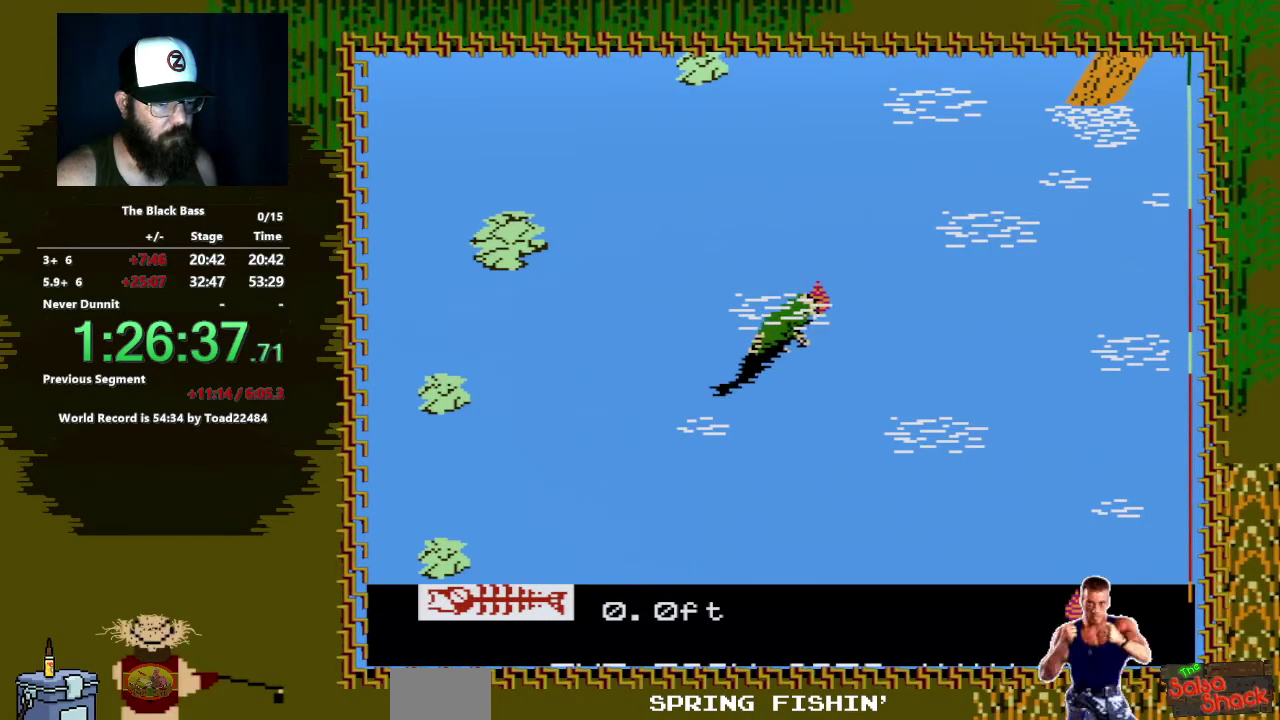
{"buttons": [], "events": [[83, "DPAD_DOWN", "up"], [117, "A", "up"]]}
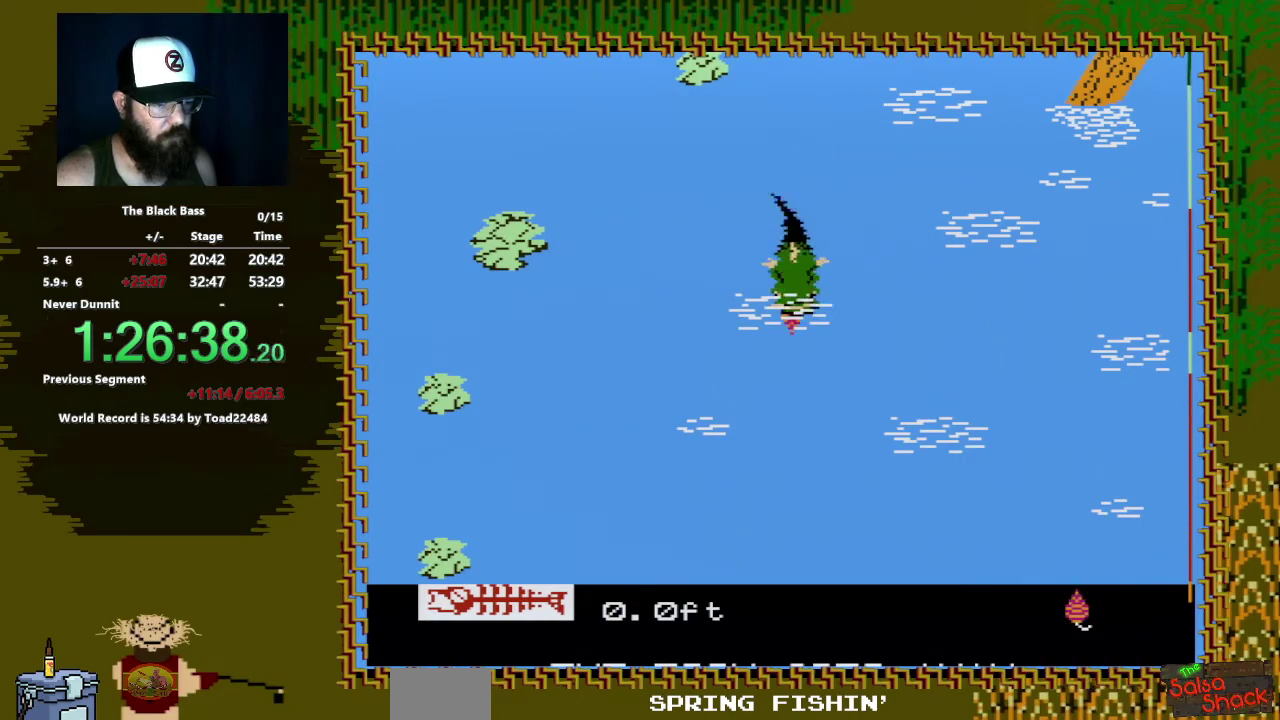
{"buttons": ["A", "DPAD_DOWN", "DPAD_RIGHT"], "events": [[283, "DPAD_DOWN", "down"], [317, "A", "down"], [433, "DPAD_RIGHT", "down"]]}
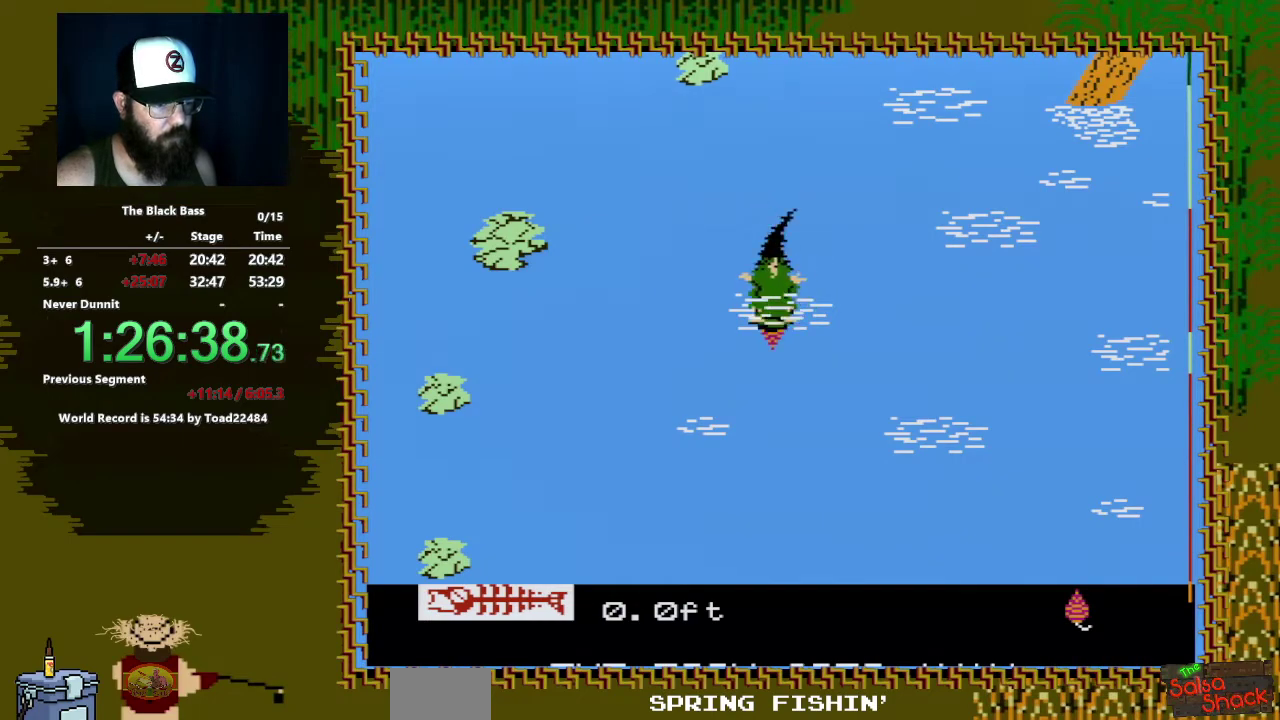
{"buttons": [], "events": [[350, "DPAD_DOWN", "up"], [350, "DPAD_RIGHT", "up"], [383, "A", "up"]]}
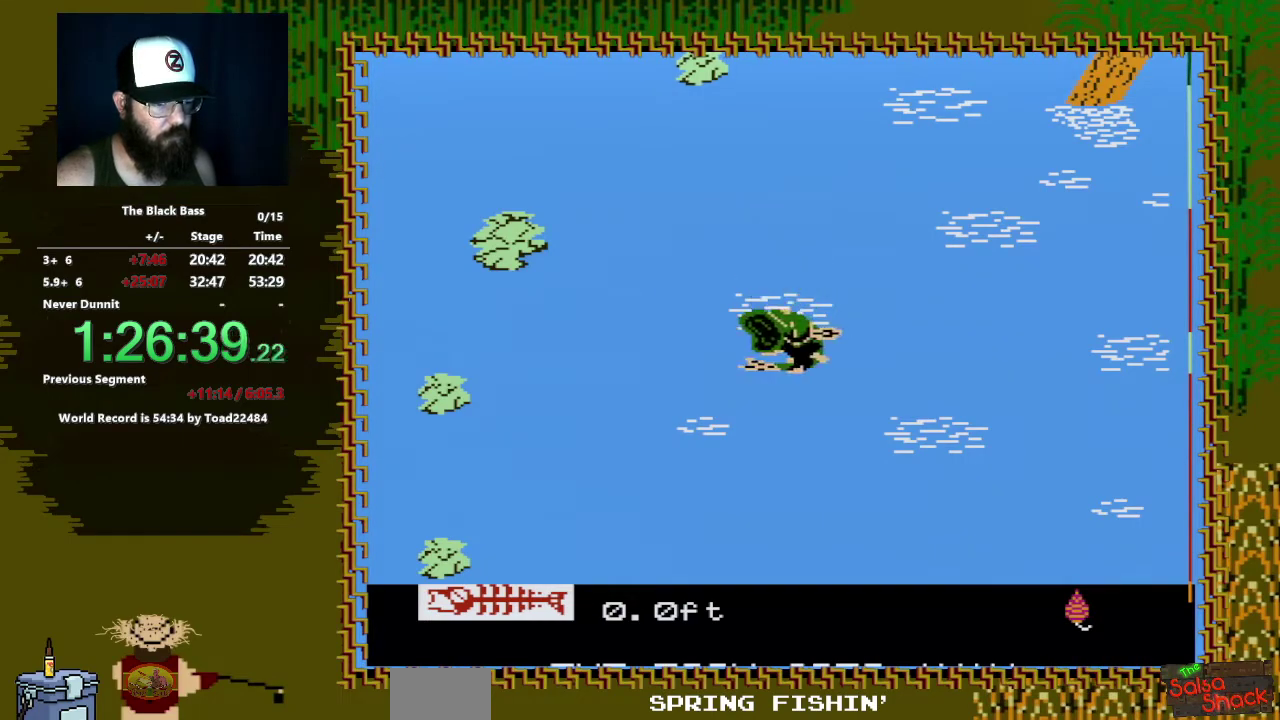
{"buttons": [], "events": []}
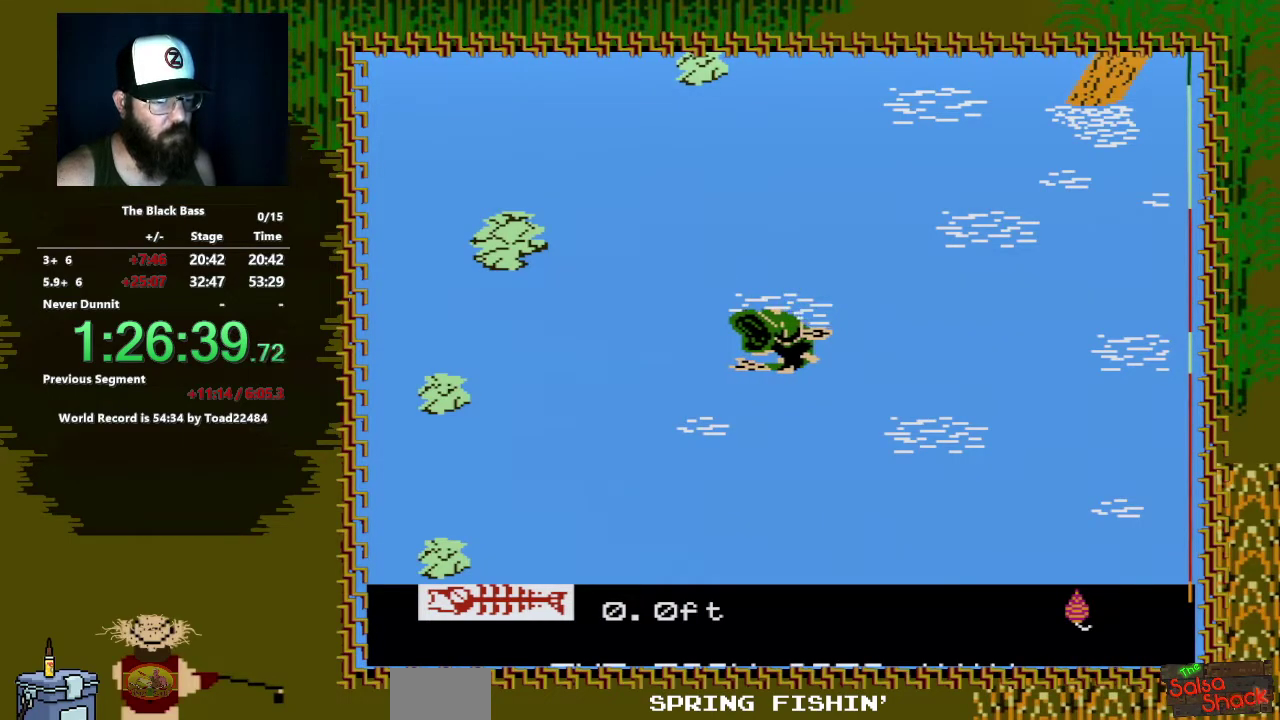
{"buttons": [], "events": []}
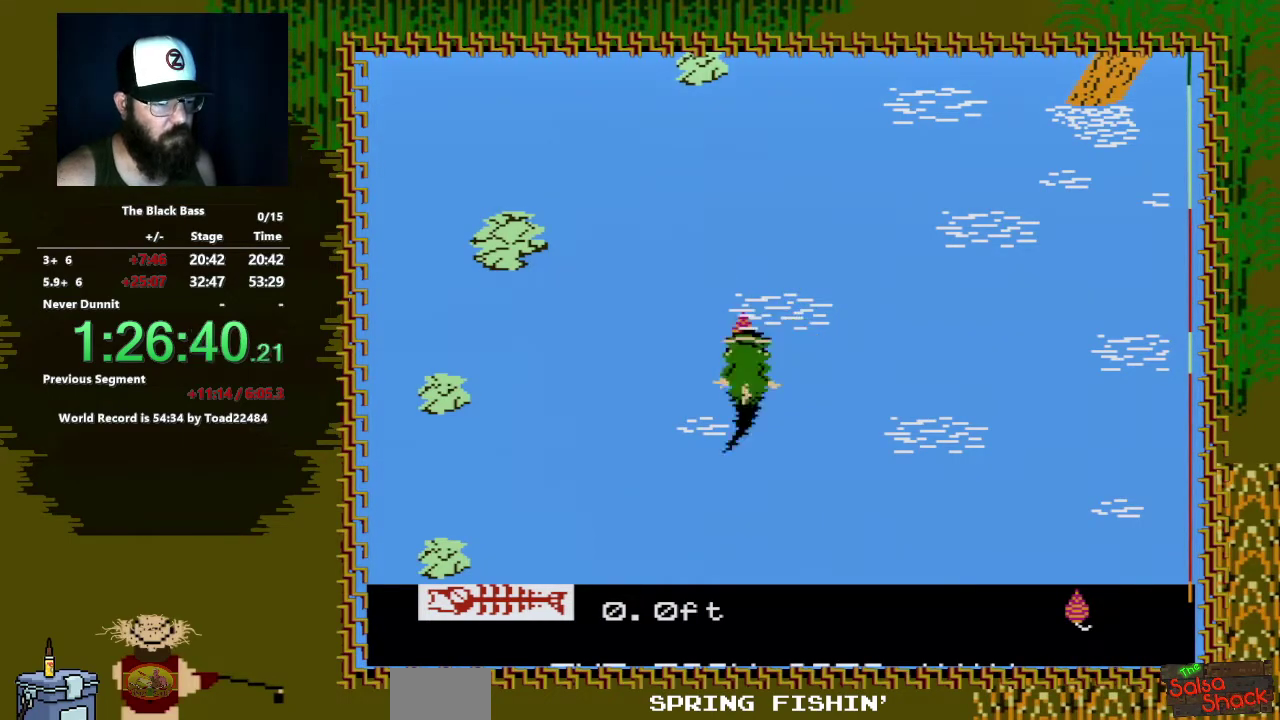
{"buttons": ["DPAD_DOWN"], "events": [[467, "DPAD_DOWN", "down"]]}
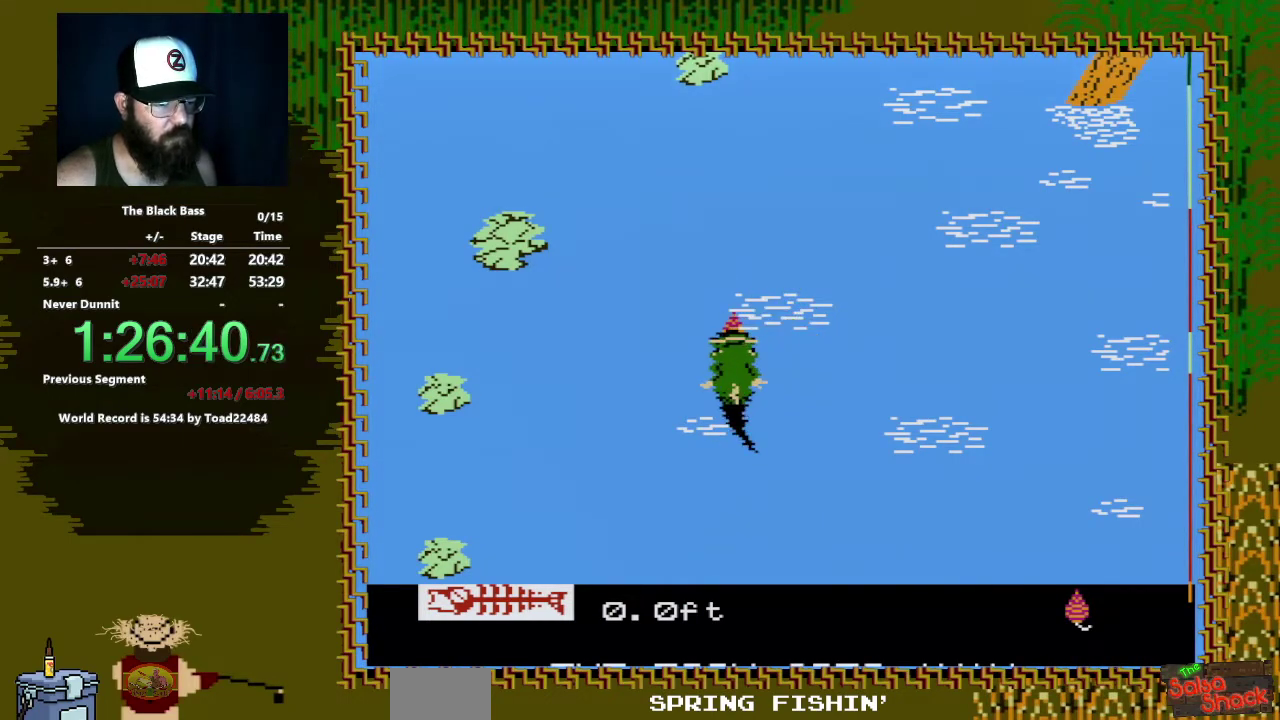
{"buttons": ["A", "DPAD_DOWN", "DPAD_RIGHT"], "events": [[17, "A", "down"], [33, "DPAD_RIGHT", "down"]]}
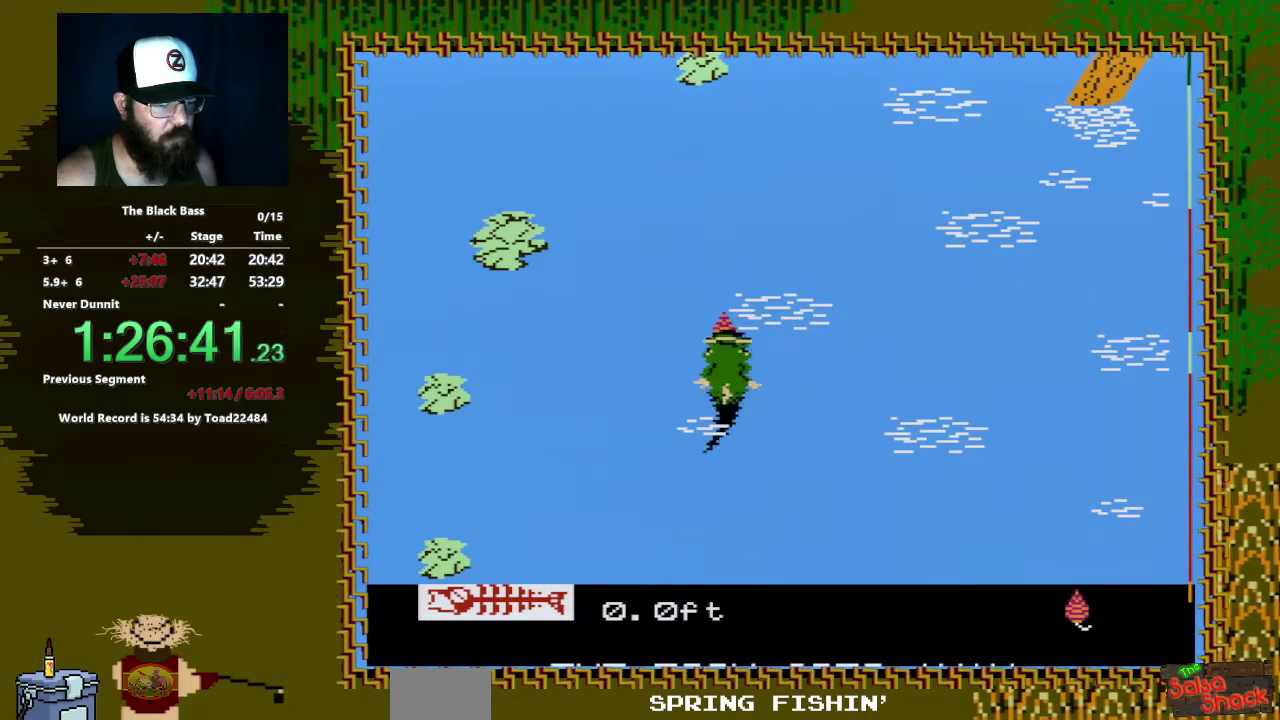
{"buttons": ["A"], "events": [[483, "DPAD_RIGHT", "up"], [500, "DPAD_DOWN", "up"]]}
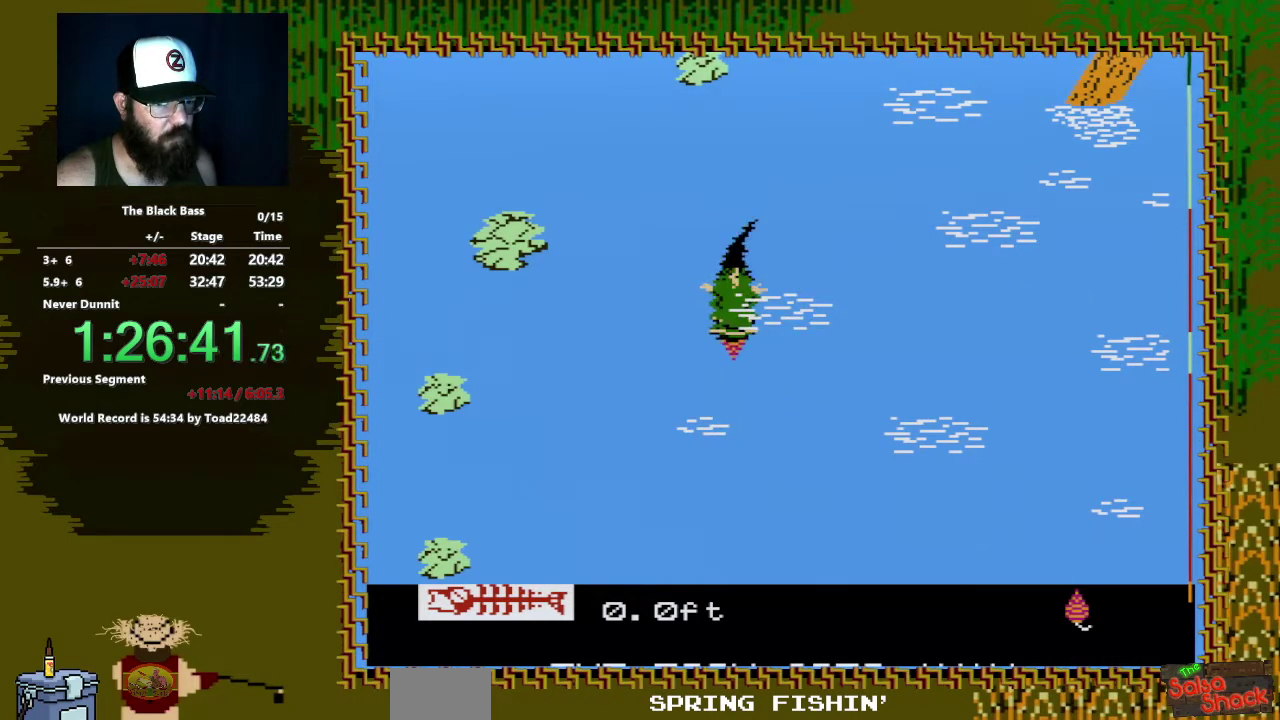
{"buttons": ["DPAD_DOWN"], "events": [[33, "A", "up"], [500, "DPAD_DOWN", "down"]]}
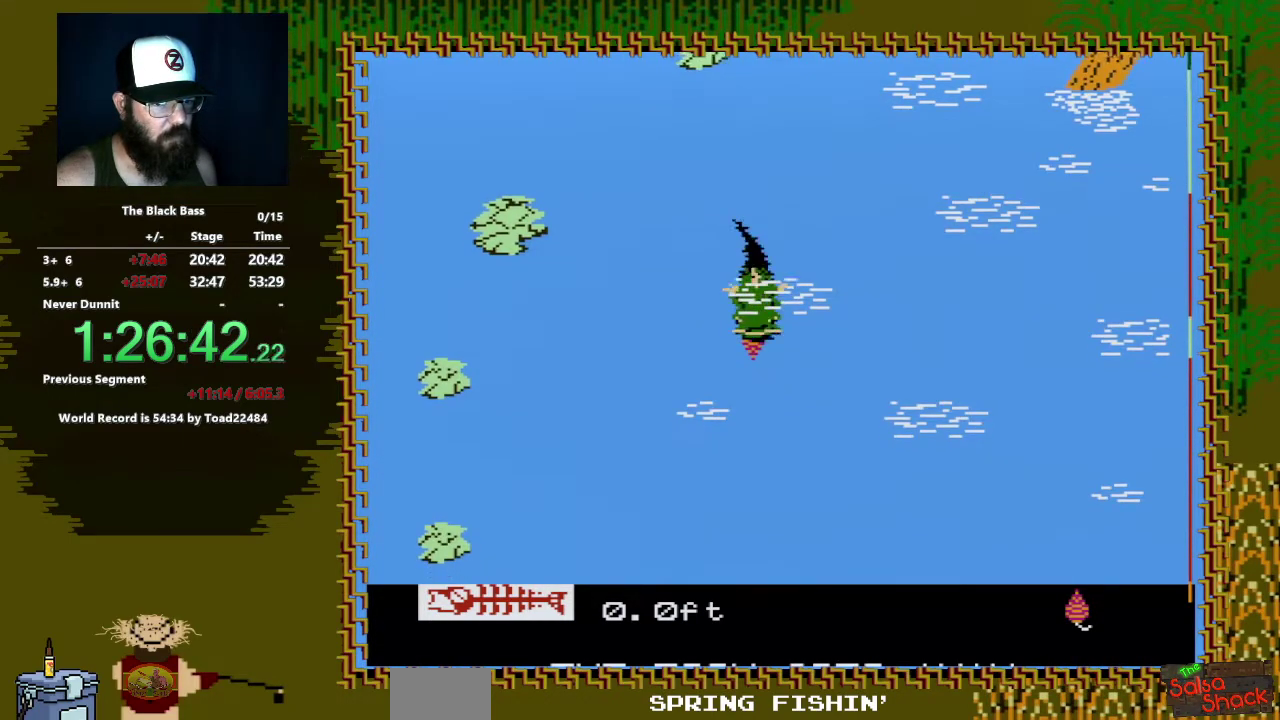
{"buttons": ["A", "DPAD_DOWN"], "events": [[33, "A", "down"], [50, "DPAD_RIGHT", "down"], [483, "DPAD_RIGHT", "up"]]}
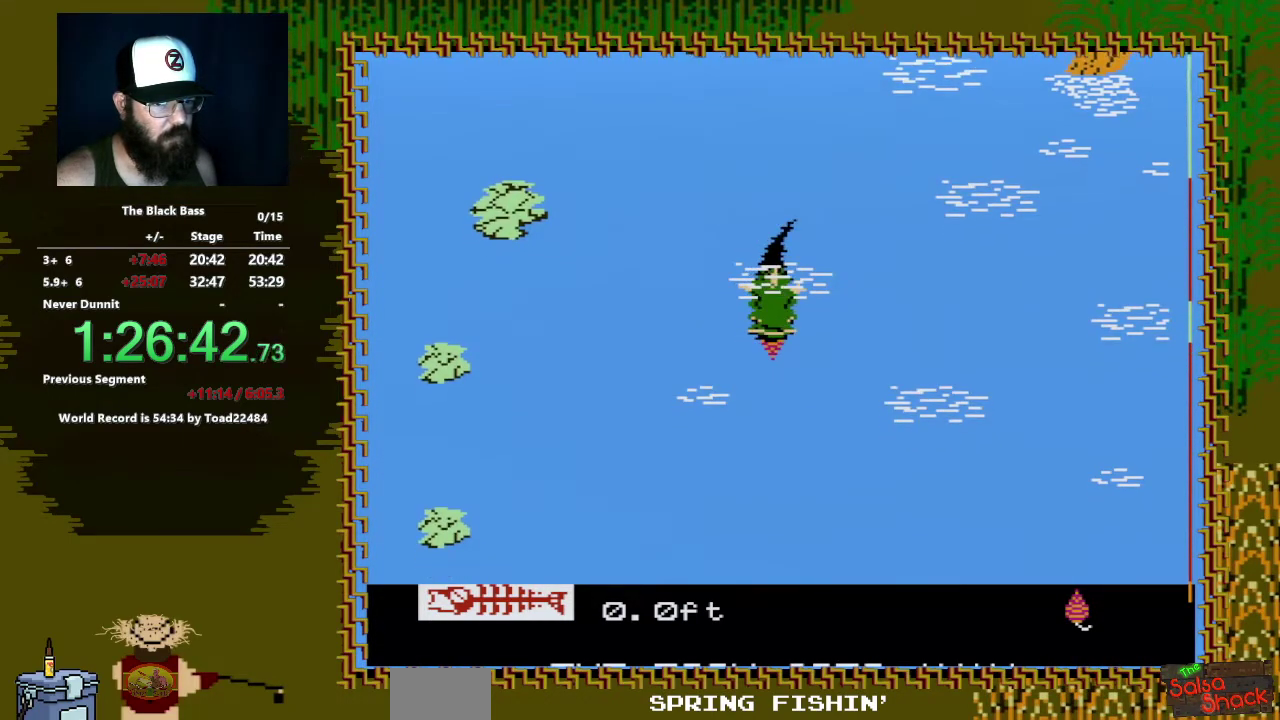
{"buttons": [], "events": [[17, "DPAD_DOWN", "up"], [33, "A", "up"]]}
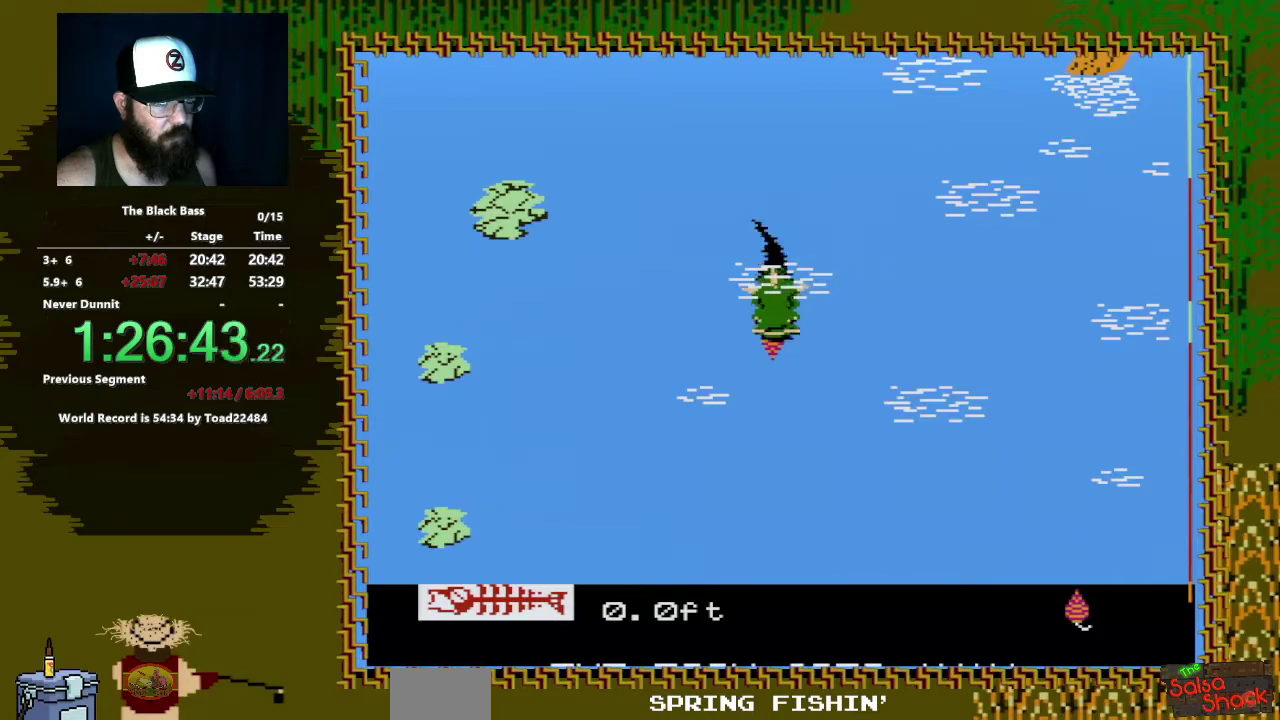
{"buttons": ["A", "DPAD_DOWN", "DPAD_RIGHT"], "events": [[100, "DPAD_DOWN", "down"], [133, "A", "down"], [150, "DPAD_RIGHT", "down"]]}
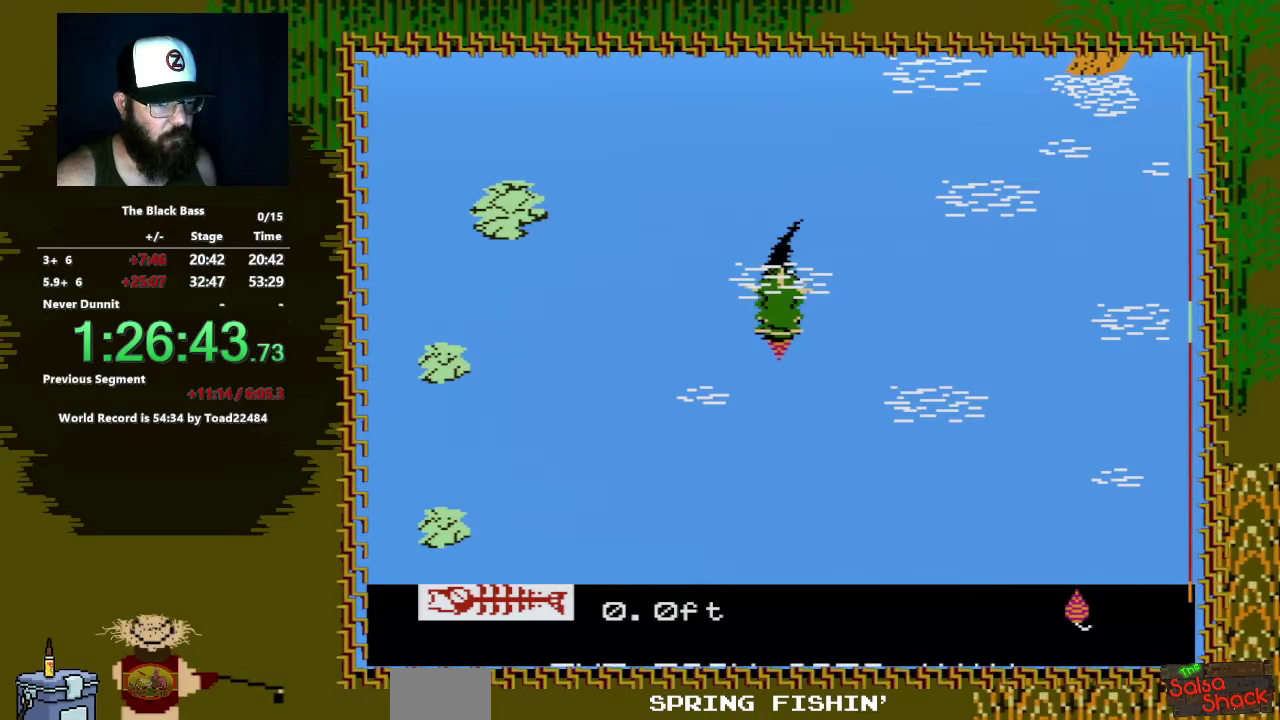
{"buttons": [], "events": [[267, "DPAD_RIGHT", "up"], [283, "DPAD_DOWN", "up"], [333, "A", "up"]]}
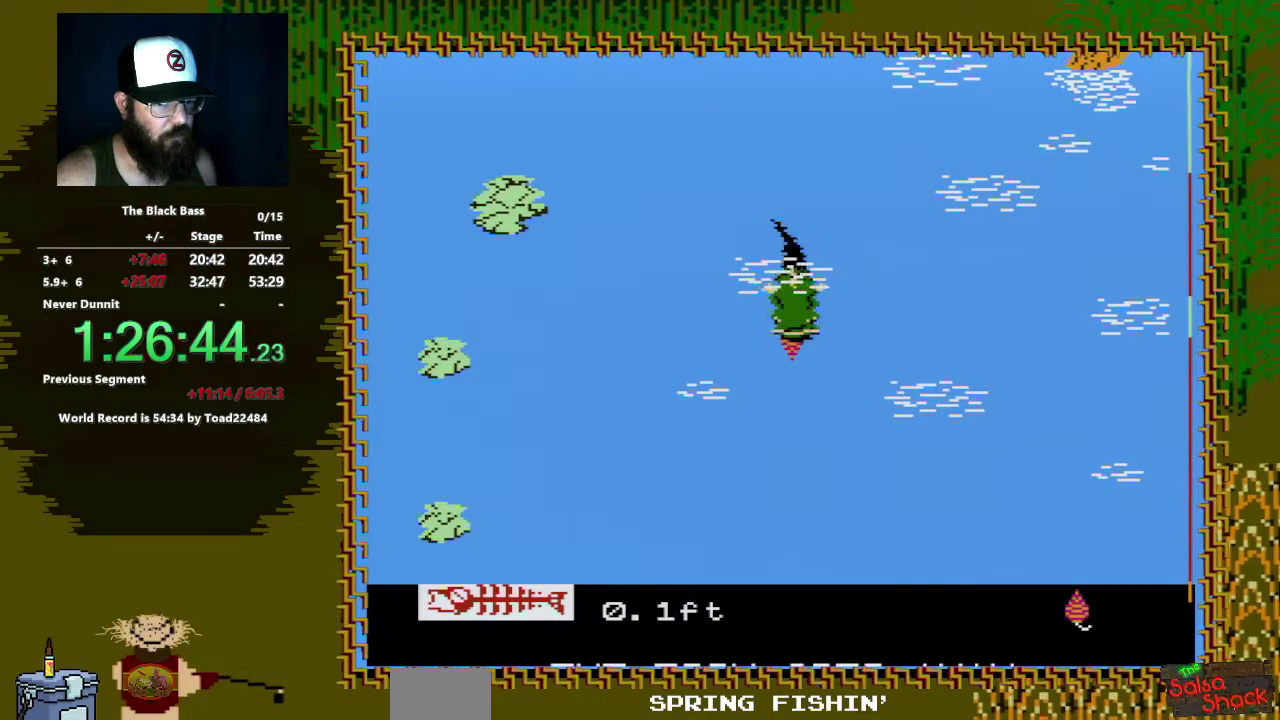
{"buttons": ["A", "DPAD_DOWN", "DPAD_LEFT"], "events": [[267, "DPAD_DOWN", "down"], [333, "A", "down"], [350, "DPAD_LEFT", "down"]]}
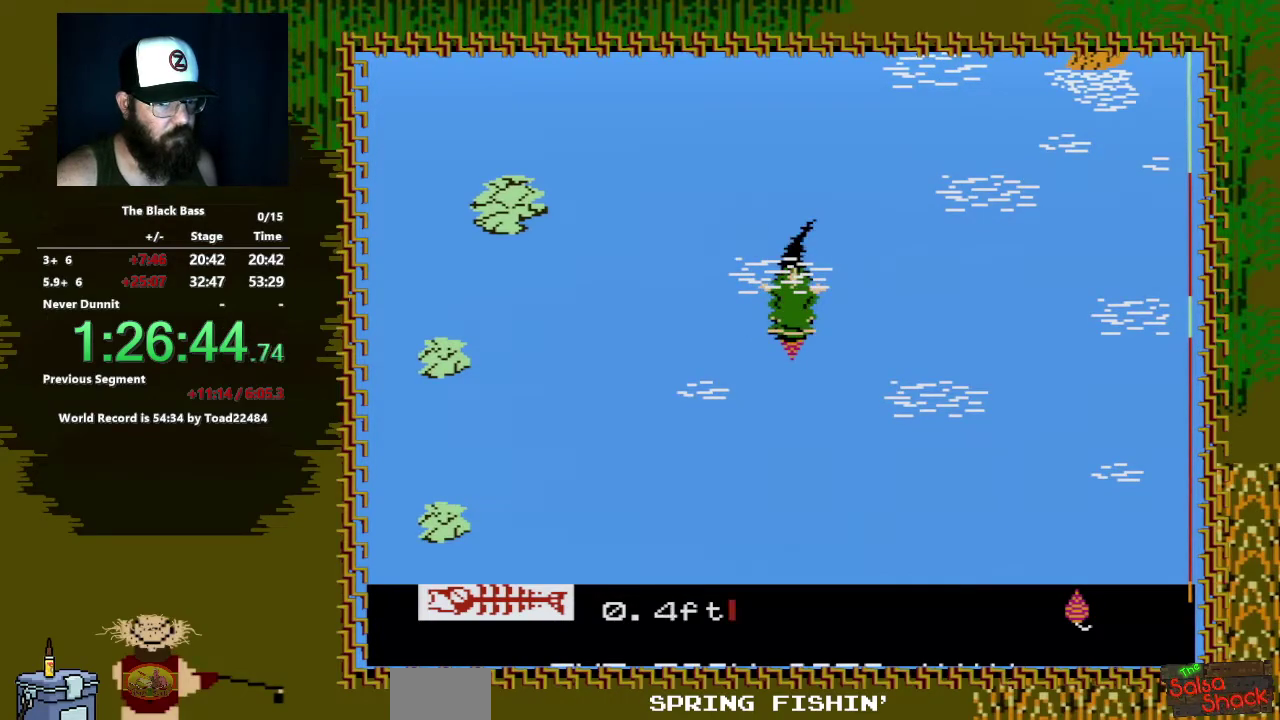
{"buttons": [], "events": [[300, "DPAD_LEFT", "up"], [417, "DPAD_DOWN", "up"], [483, "A", "up"]]}
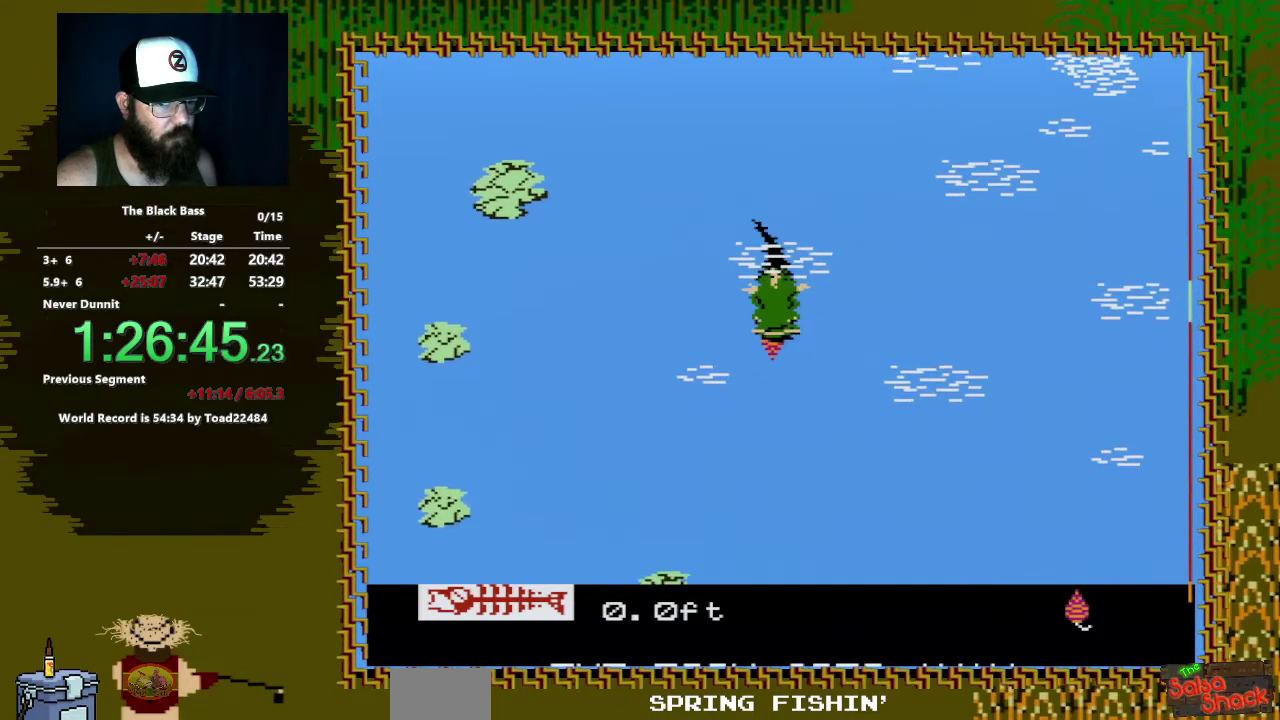
{"buttons": ["A", "DPAD_DOWN", "DPAD_RIGHT"], "events": [[450, "DPAD_DOWN", "down"], [450, "DPAD_RIGHT", "down"], [467, "A", "down"]]}
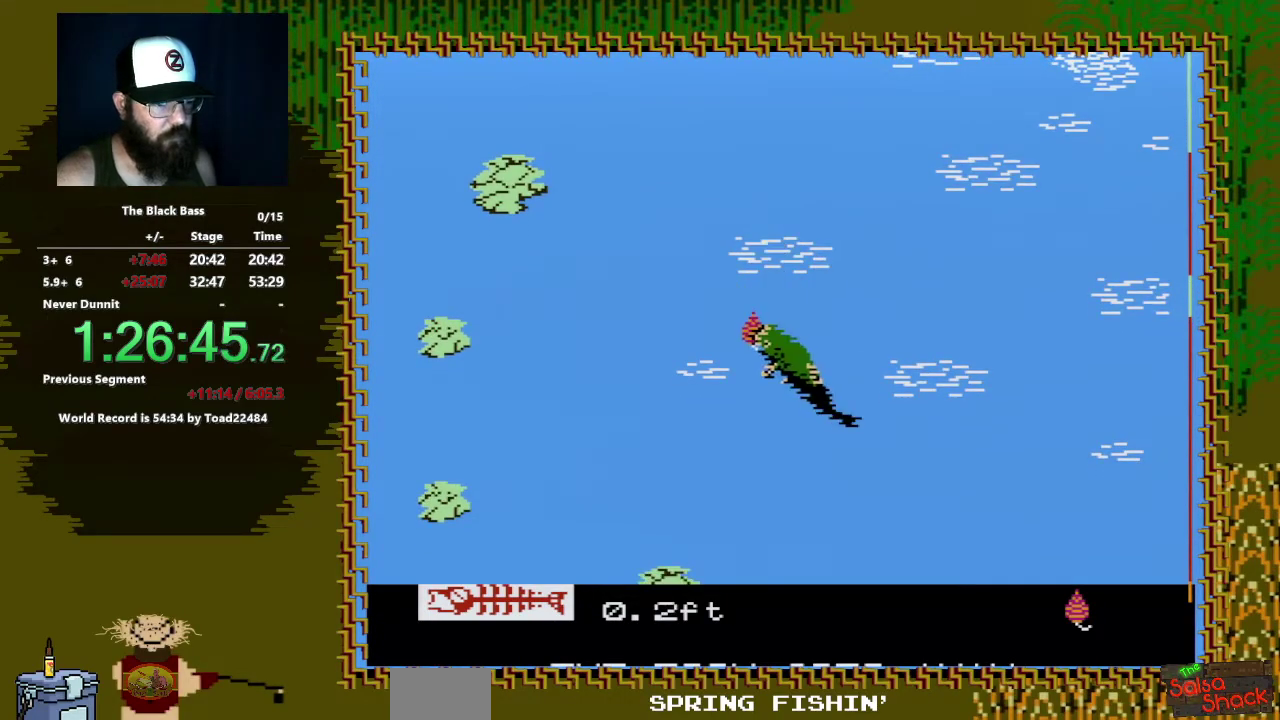
{"buttons": ["A", "DPAD_DOWN", "DPAD_RIGHT"], "events": []}
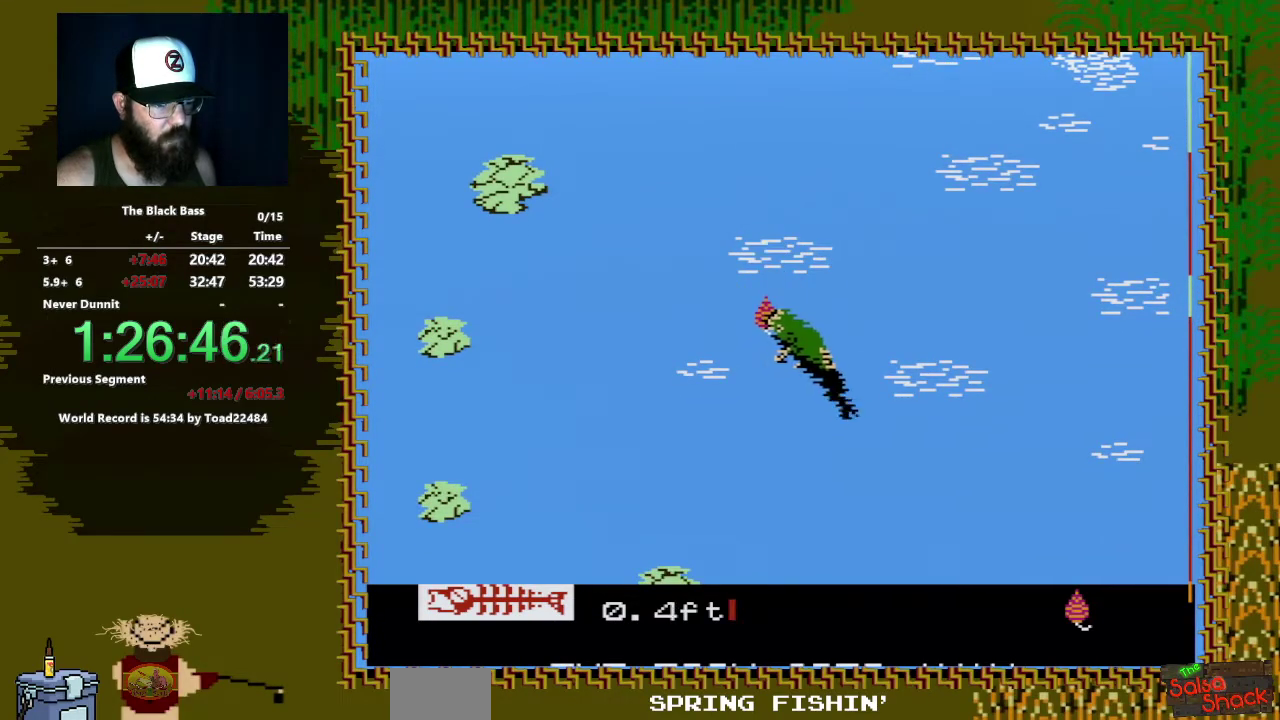
{"buttons": [], "events": [[350, "DPAD_DOWN", "up"], [350, "DPAD_RIGHT", "up"], [383, "A", "up"]]}